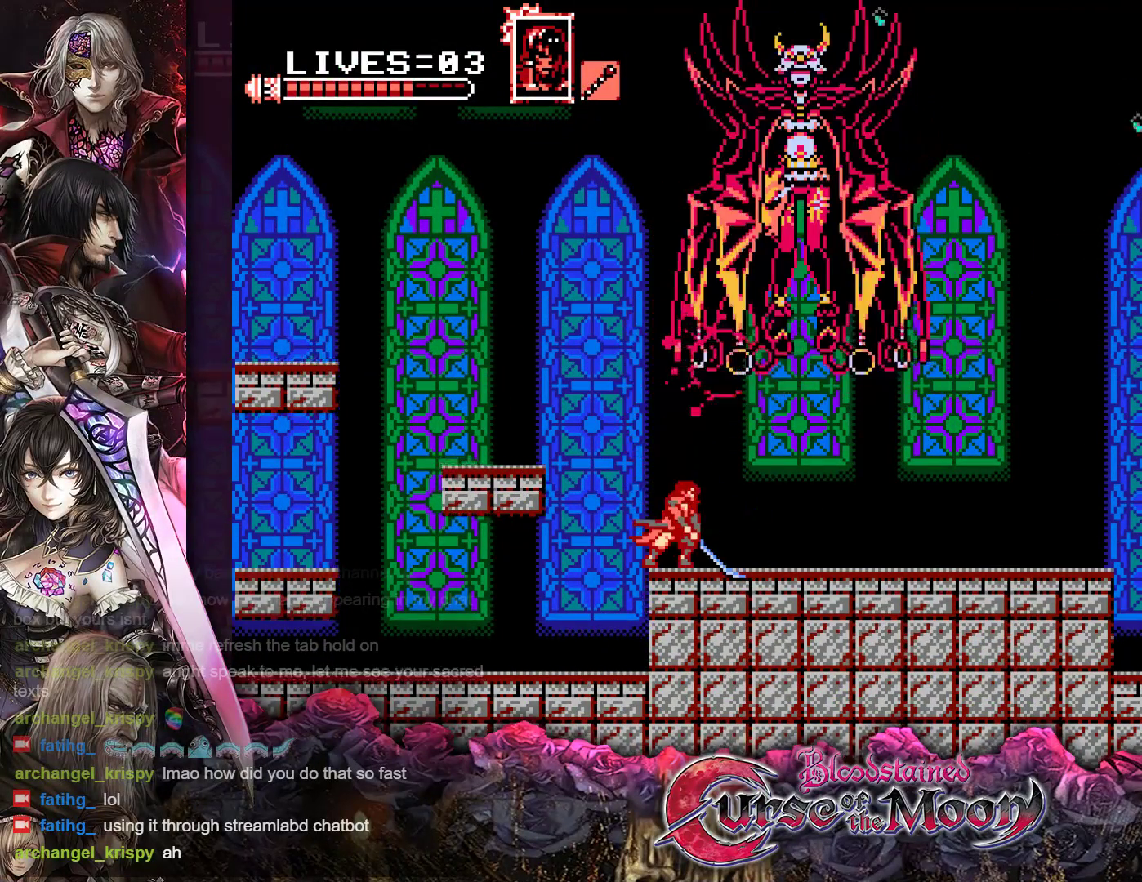
Gameplay with a controller (Nintendo layout); each line is a JSON object with the inputs held at the frame after it. "events" lists button and stick changes between this image and that frame as [ms after this image, input, new state], when the widget could be followed in between. Not read: L3 R3.
{"buttons": [], "events": [[150, "B", "down"], [150, "Y", "down"], [317, "B", "up"], [333, "Y", "up"]]}
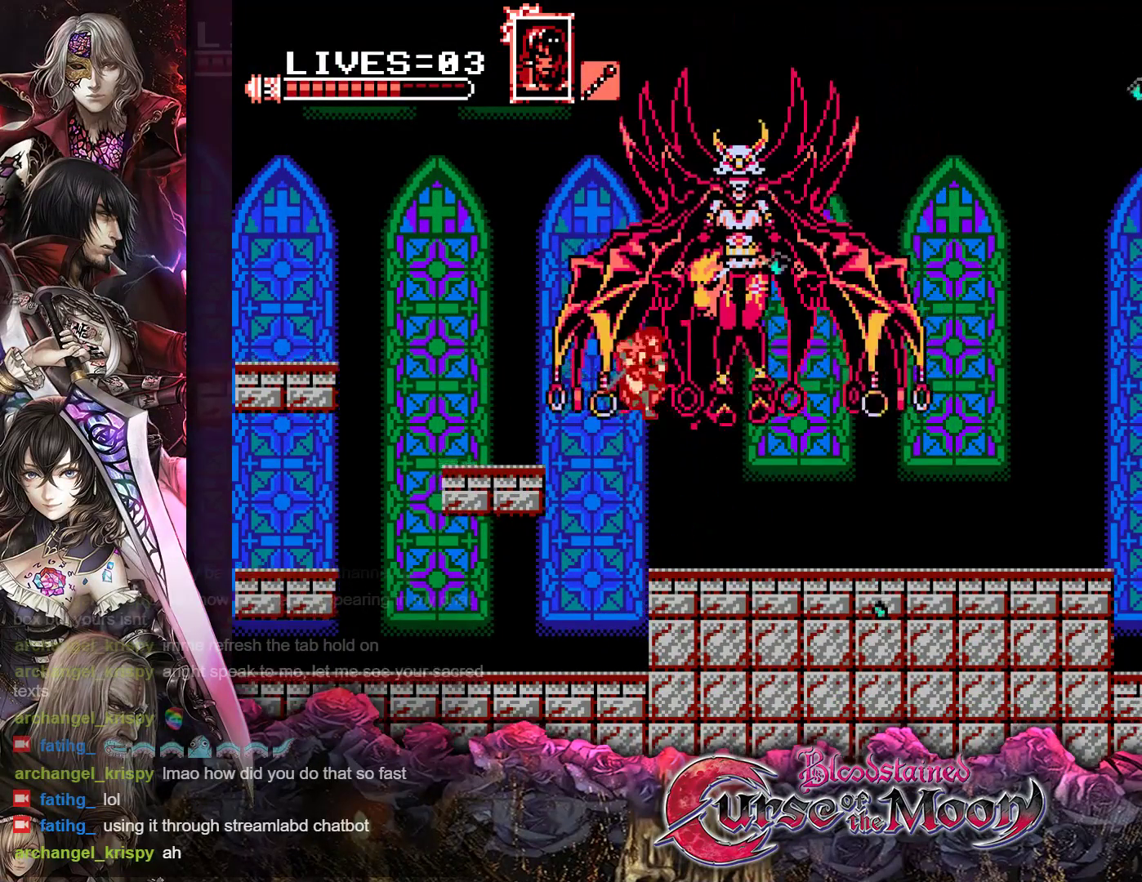
{"buttons": [], "events": []}
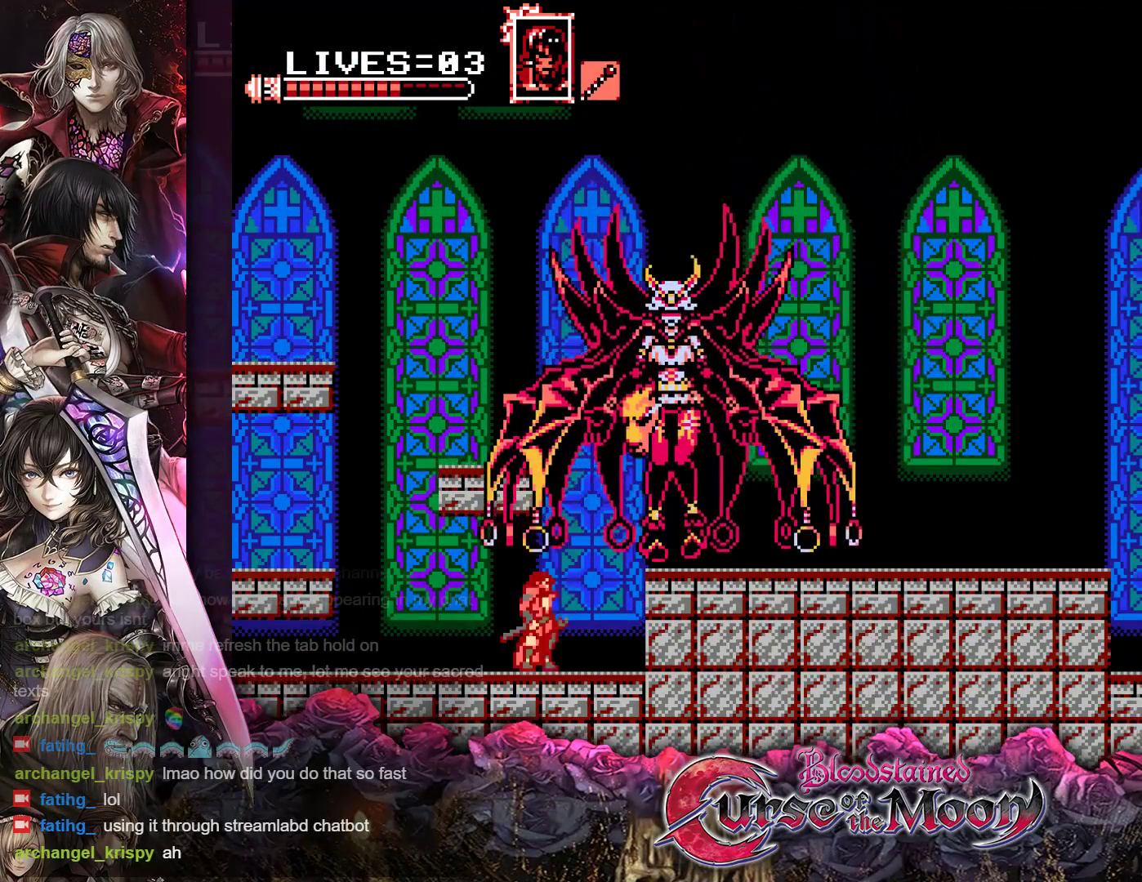
{"buttons": ["B", "Y"], "events": [[17, "B", "down"], [33, "Y", "down"], [183, "B", "up"], [200, "Y", "up"], [450, "B", "down"], [450, "Y", "down"]]}
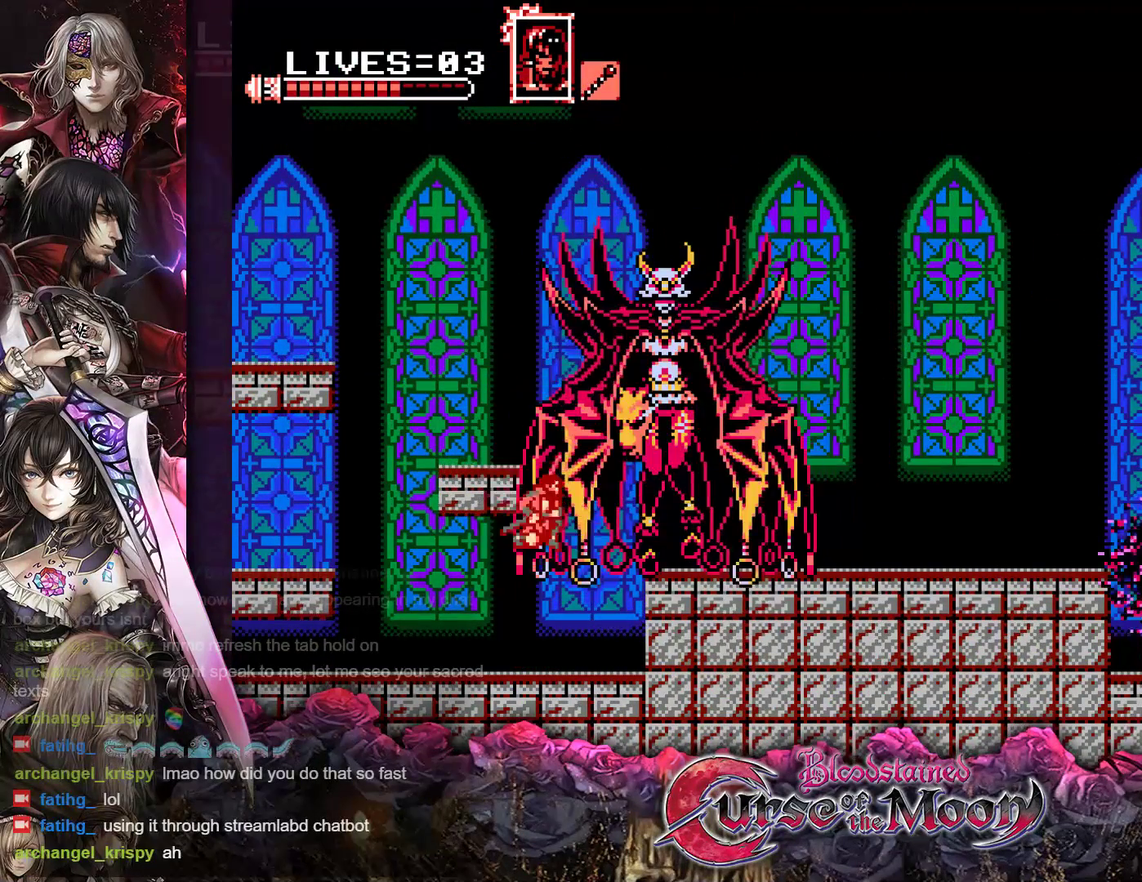
{"buttons": ["B", "Y"], "events": [[100, "B", "up"], [100, "Y", "up"], [483, "B", "down"], [483, "Y", "down"]]}
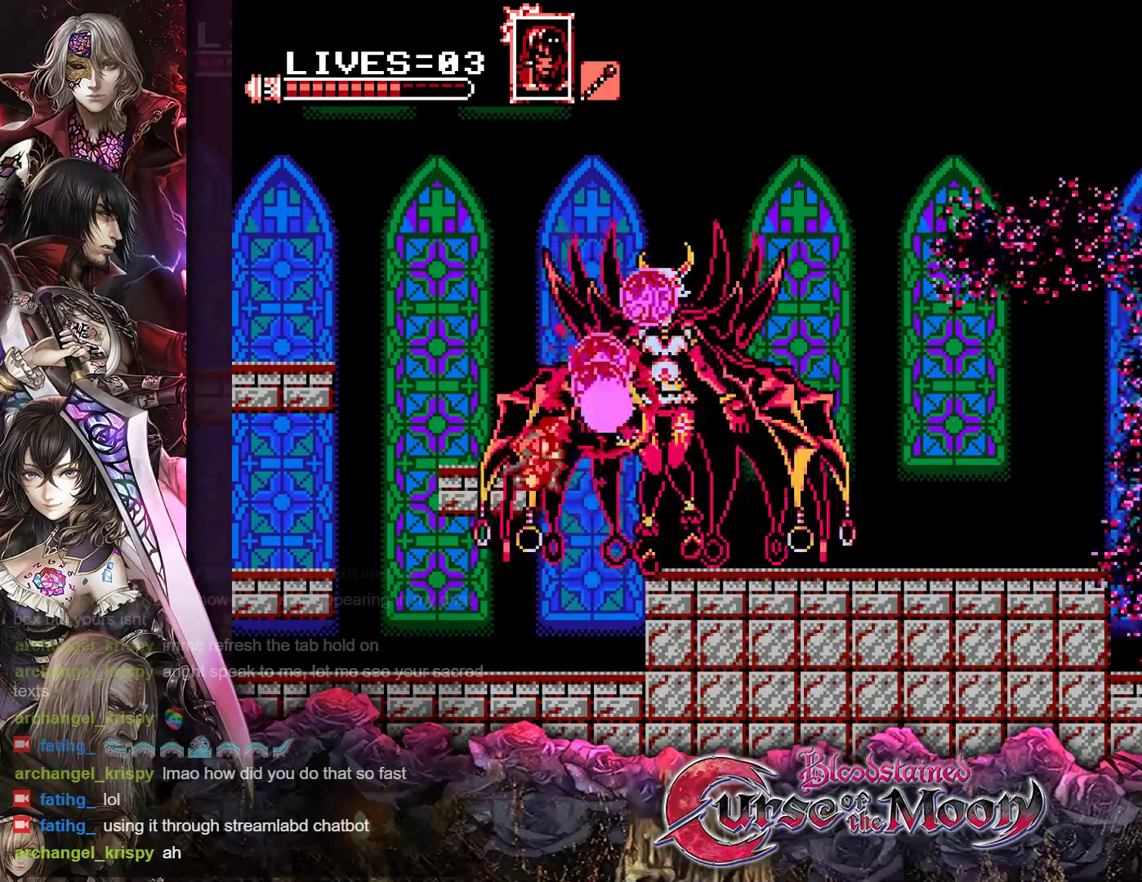
{"buttons": ["DPAD_LEFT"], "events": [[133, "B", "up"], [150, "Y", "up"], [200, "DPAD_LEFT", "down"]]}
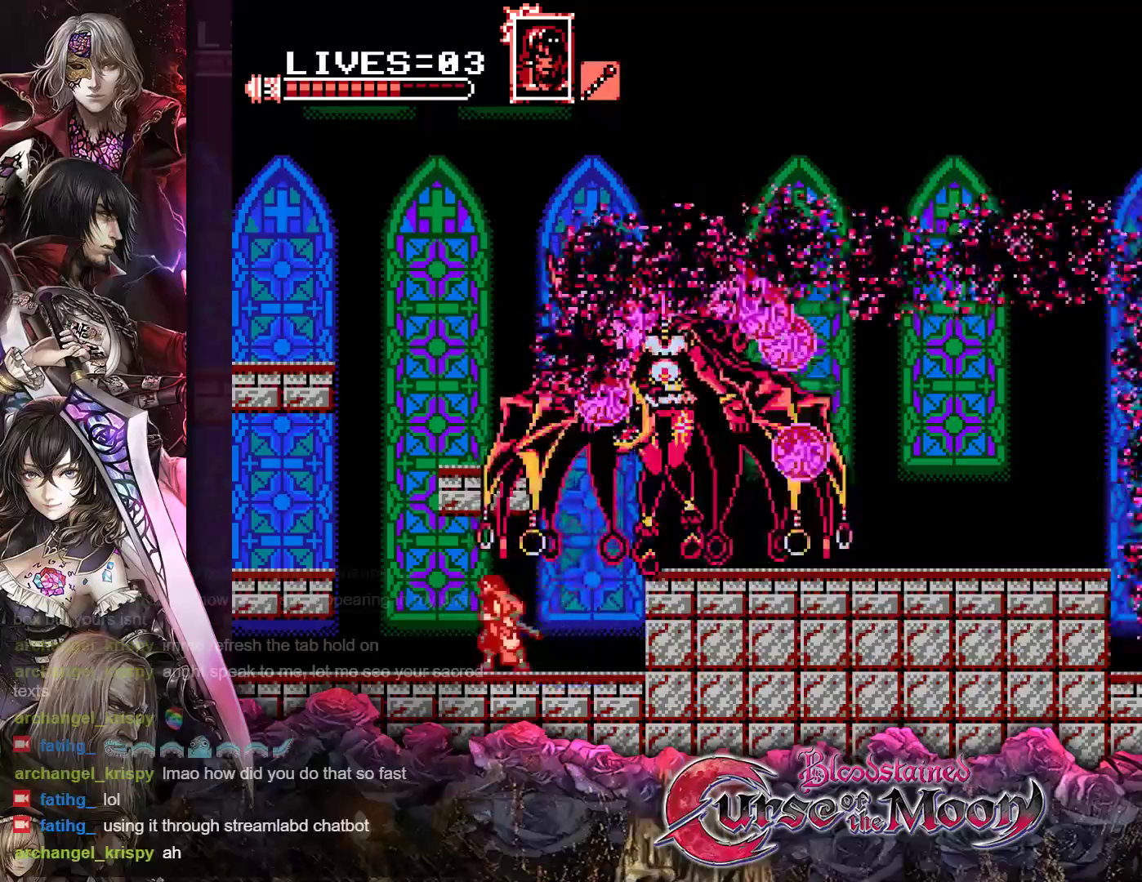
{"buttons": ["DPAD_LEFT"], "events": []}
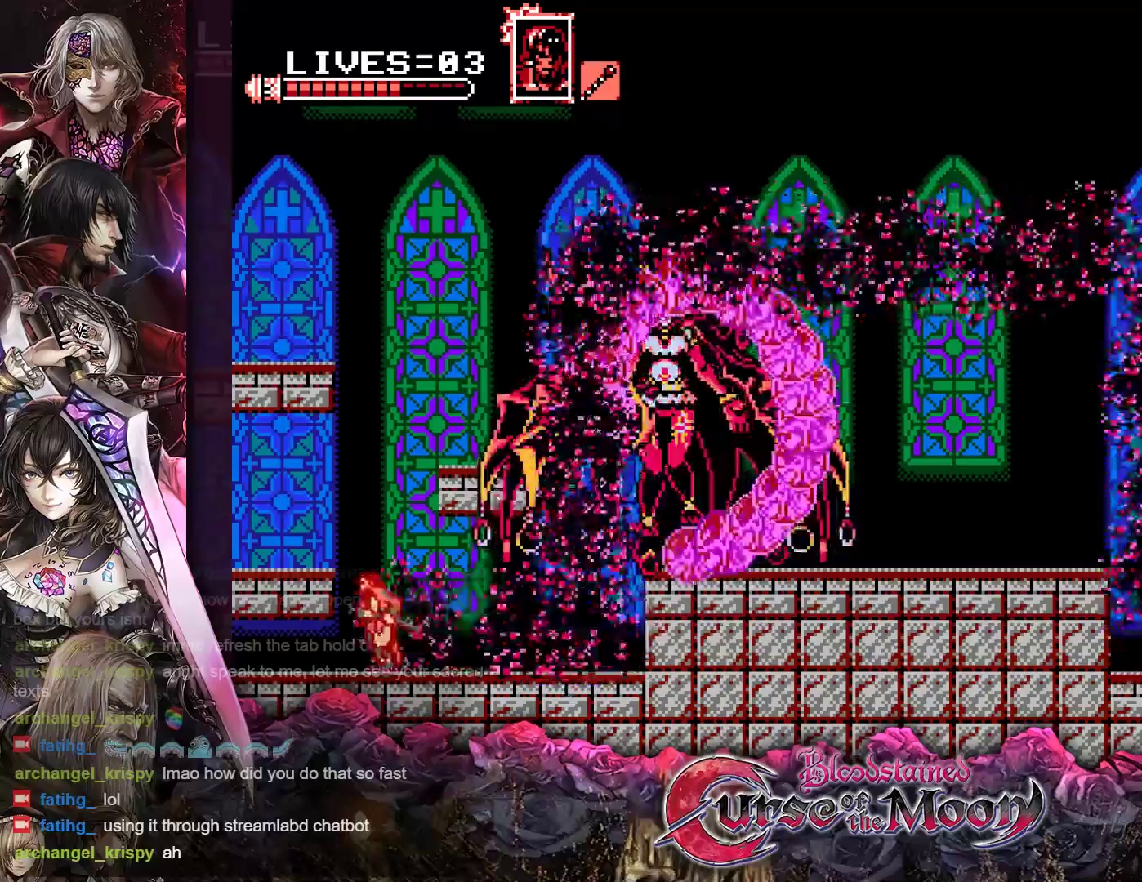
{"buttons": ["B", "DPAD_LEFT"], "events": [[483, "B", "down"]]}
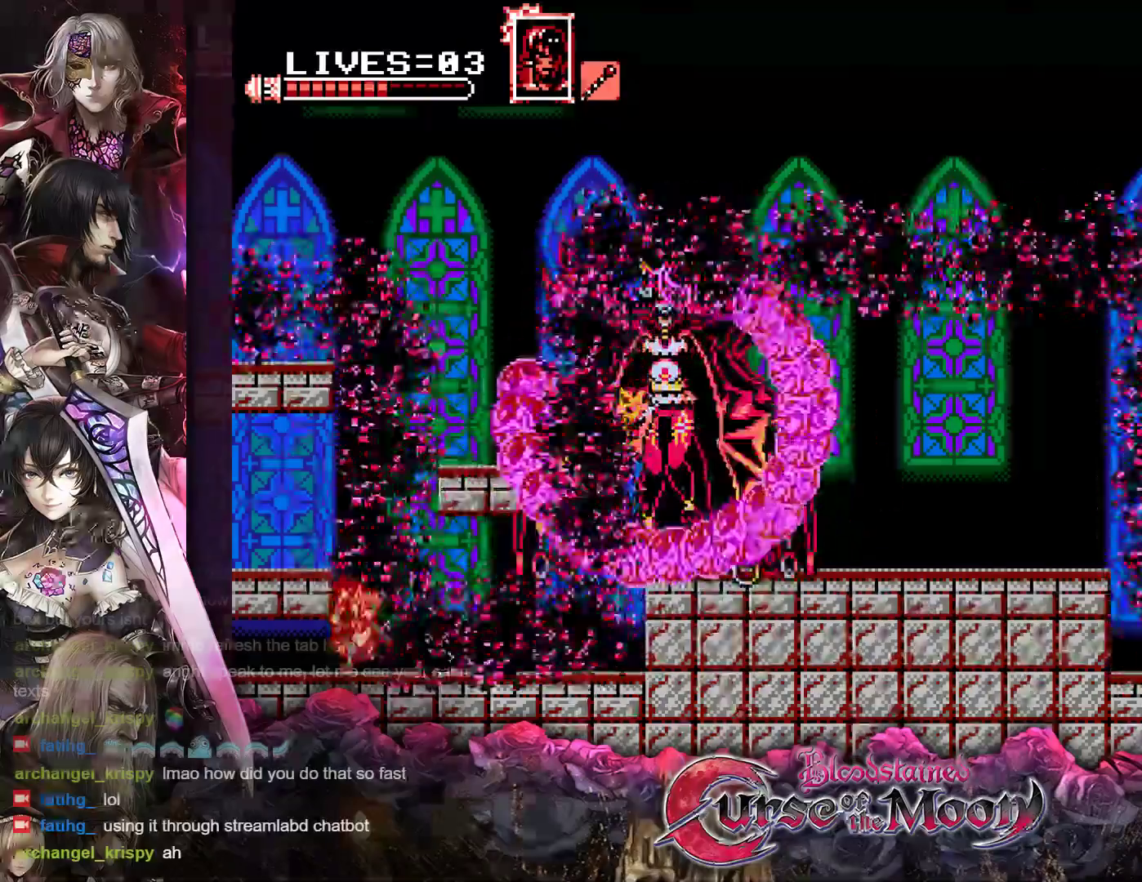
{"buttons": ["DPAD_LEFT"], "events": [[283, "B", "up"]]}
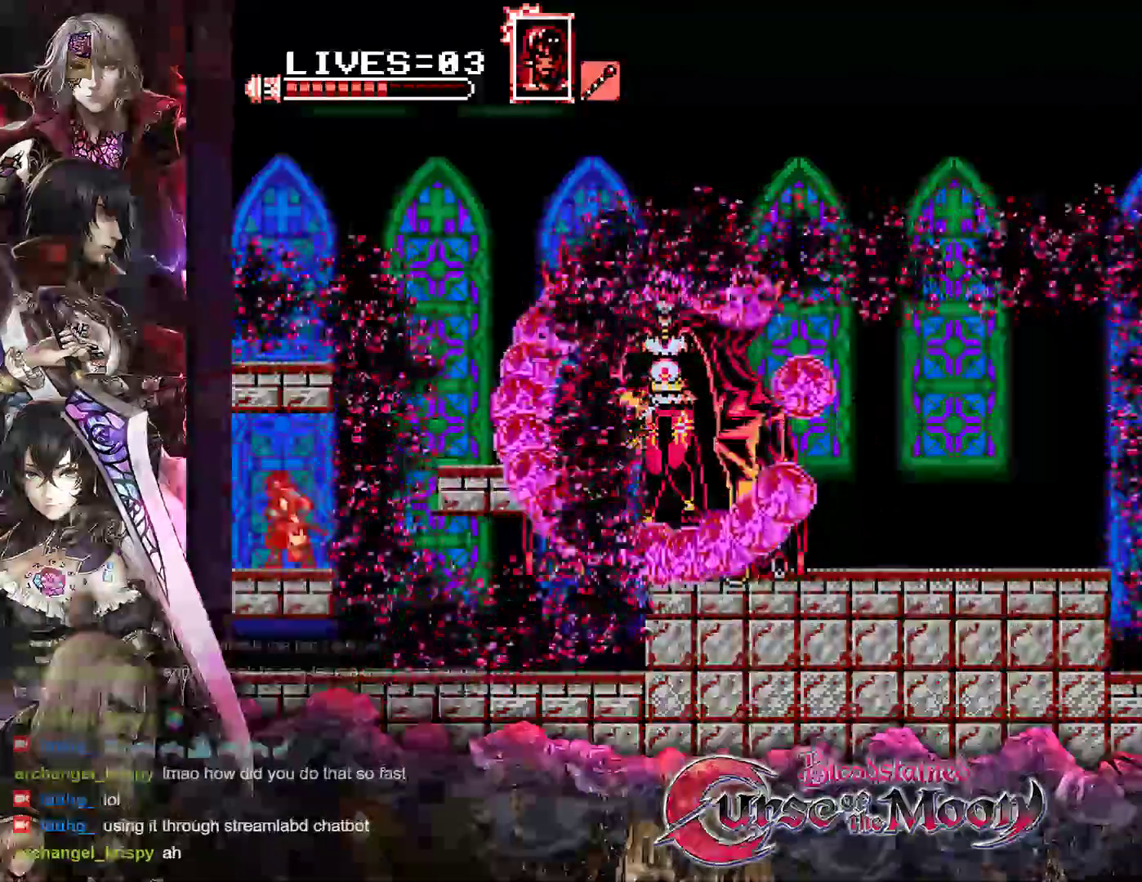
{"buttons": [], "events": [[150, "DPAD_LEFT", "up"], [383, "DPAD_RIGHT", "down"], [433, "DPAD_RIGHT", "up"]]}
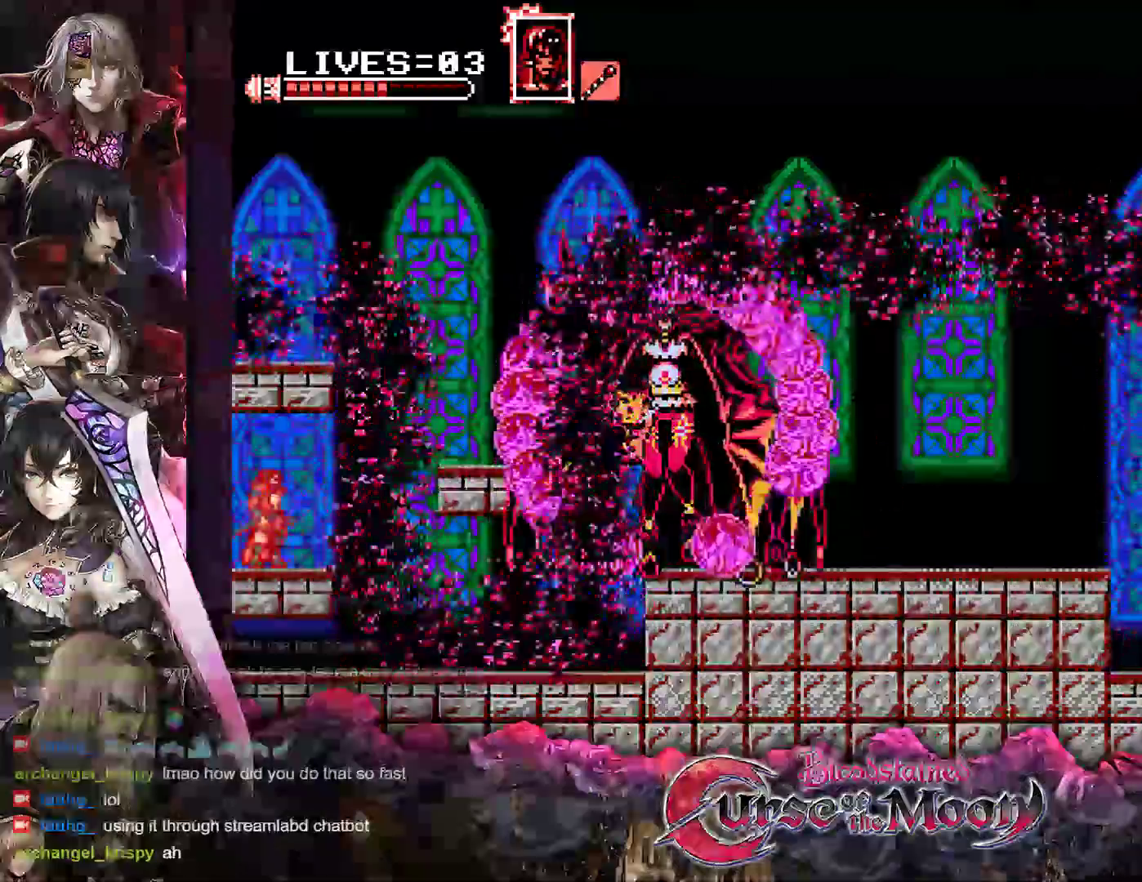
{"buttons": ["Y"], "events": [[100, "Y", "down"]]}
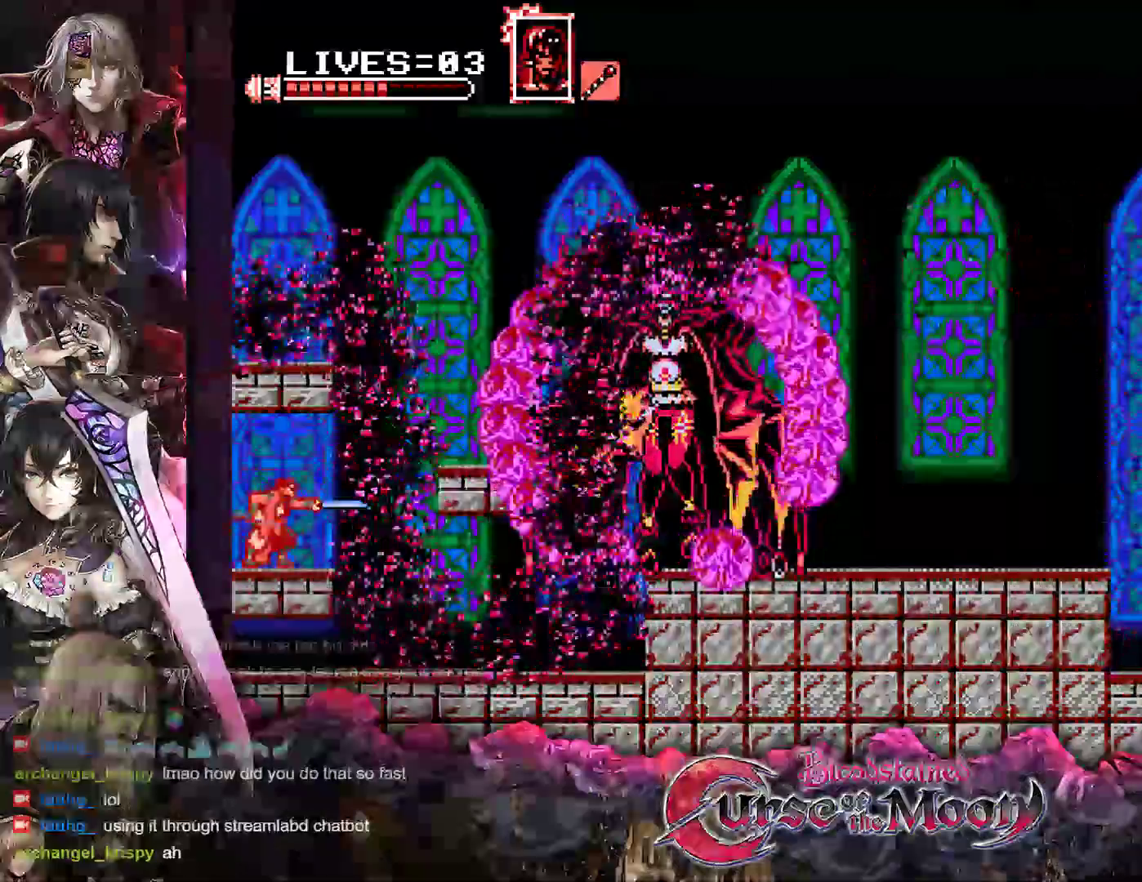
{"buttons": ["Y"], "events": []}
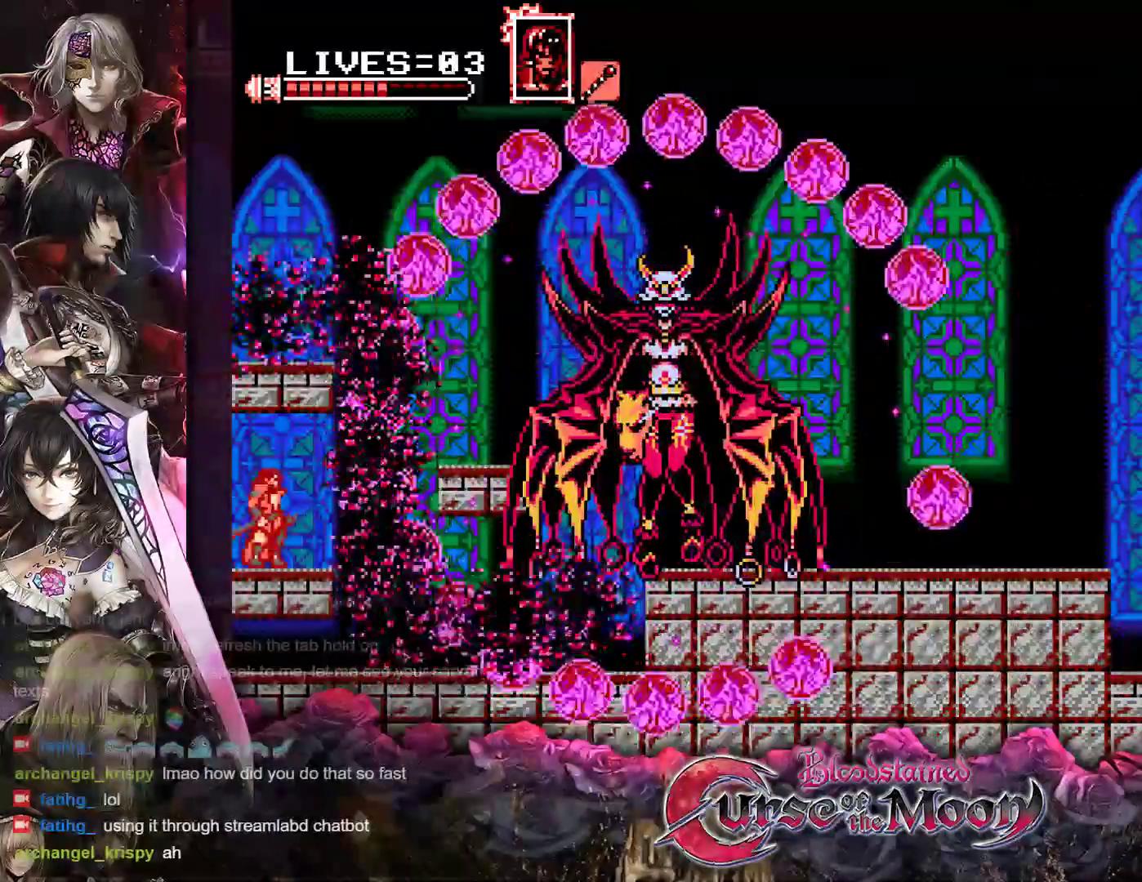
{"buttons": [], "events": [[83, "Y", "up"]]}
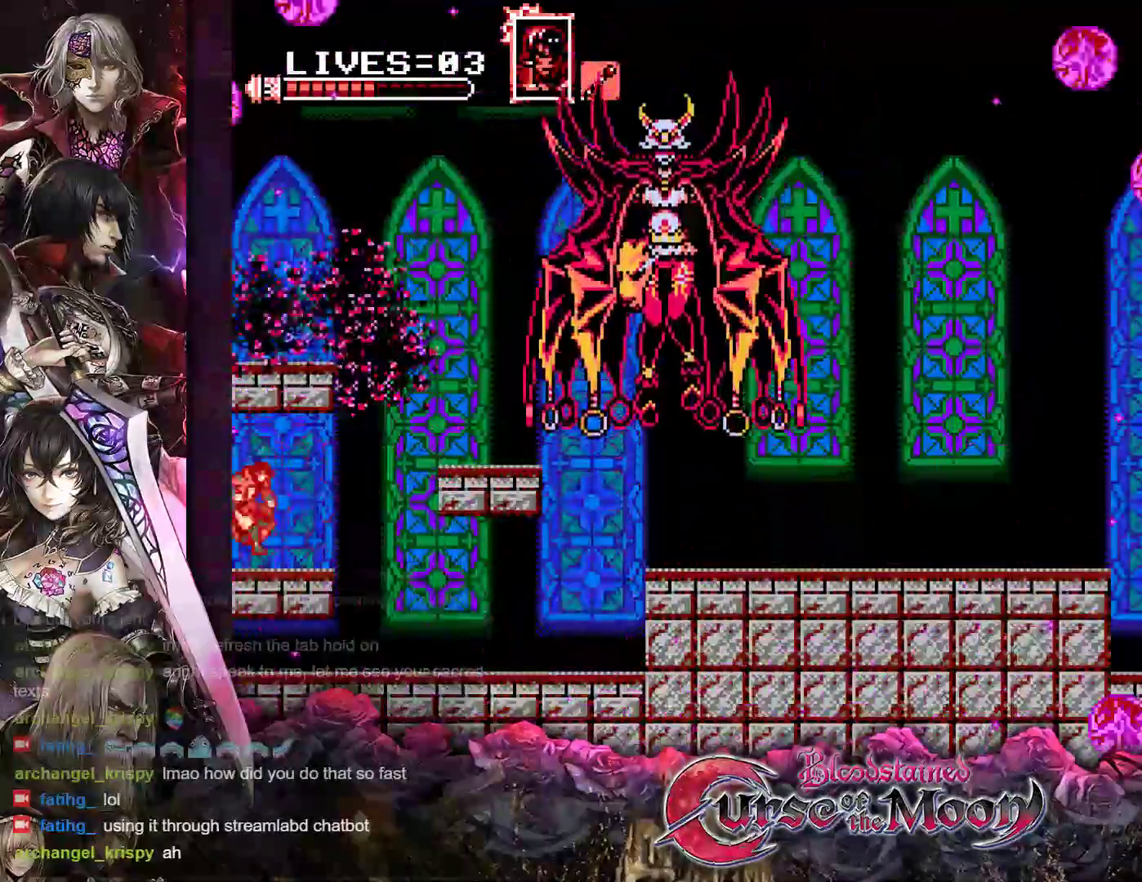
{"buttons": ["Y"], "events": [[133, "Y", "down"]]}
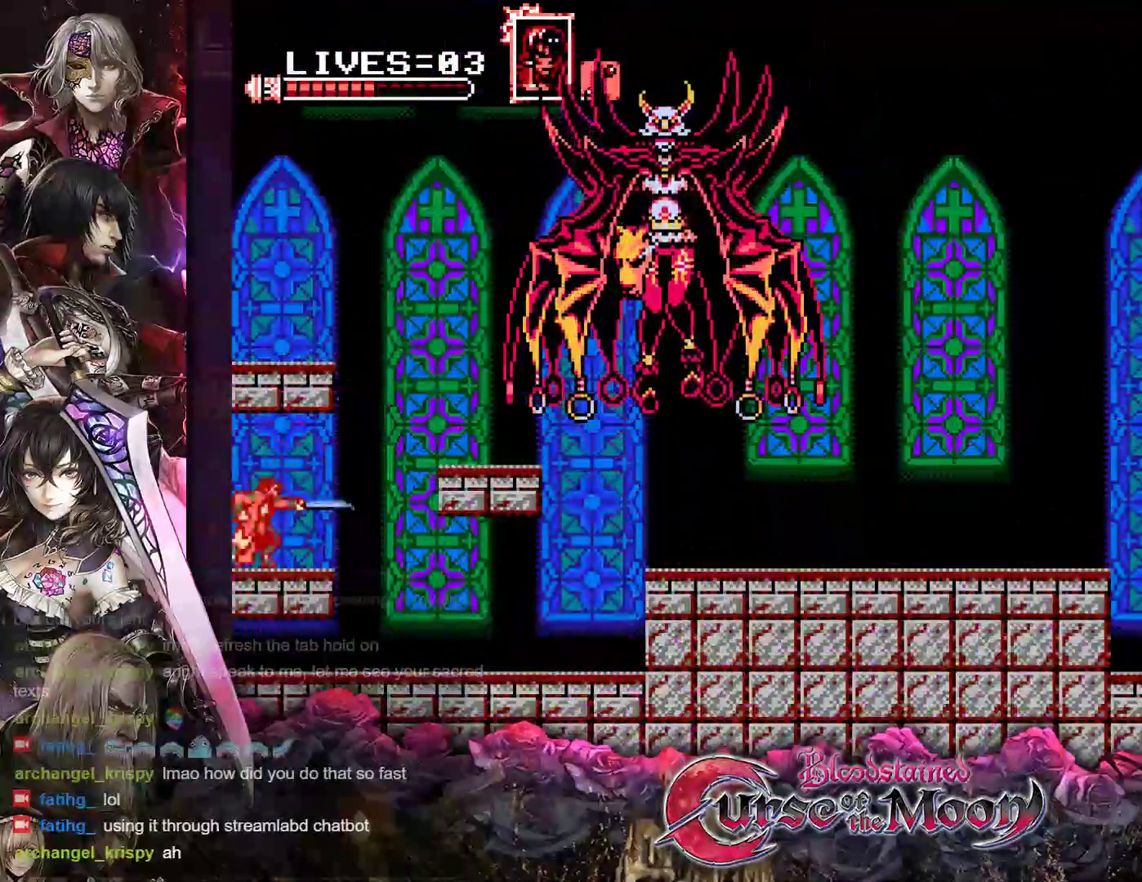
{"buttons": ["Y", "DPAD_RIGHT"], "events": [[233, "DPAD_RIGHT", "down"]]}
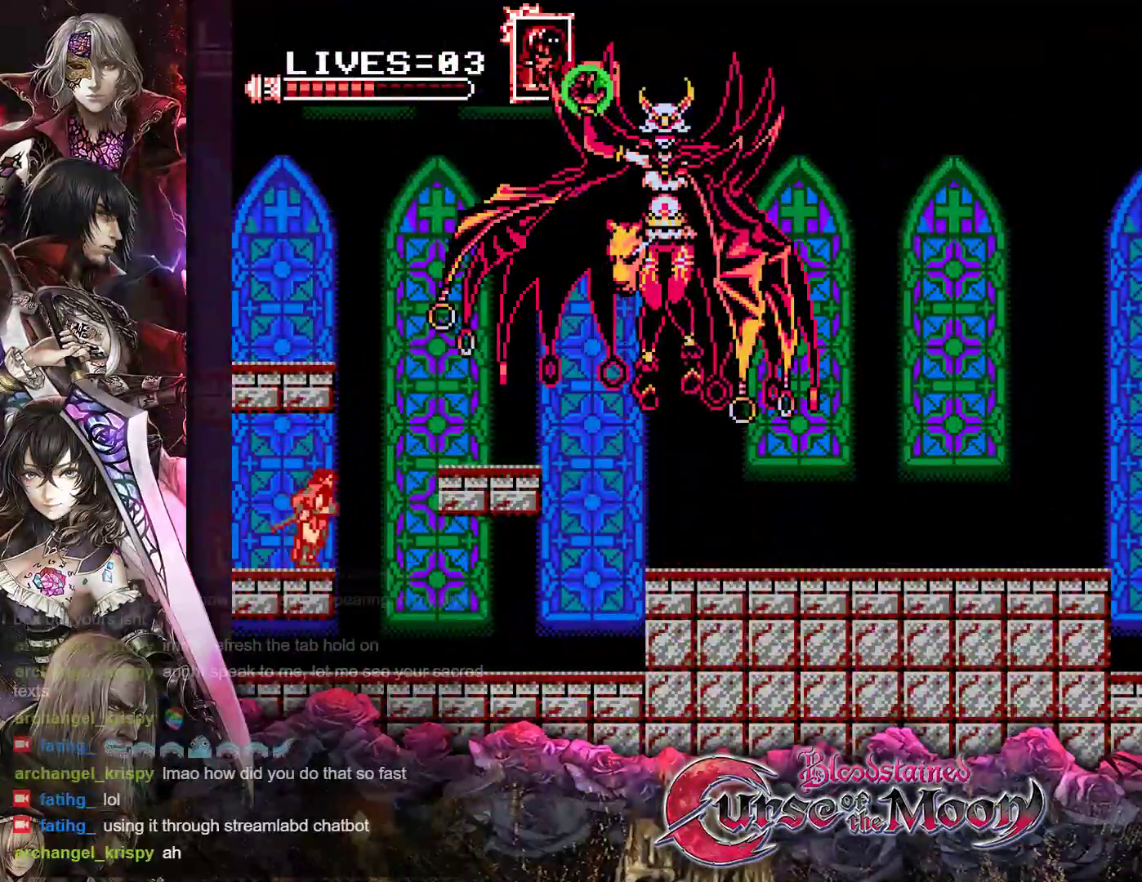
{"buttons": ["Y"], "events": [[17, "B", "down"], [417, "B", "up"], [500, "DPAD_RIGHT", "up"]]}
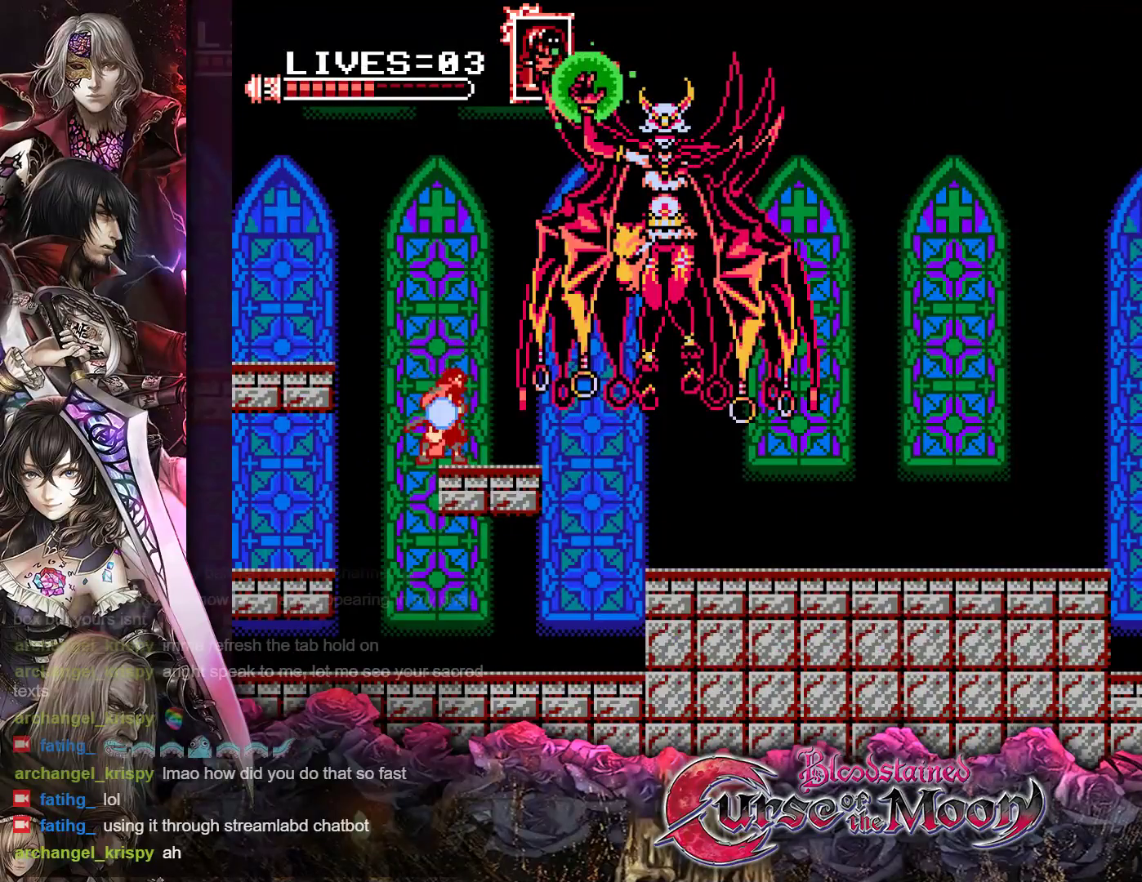
{"buttons": ["Y"], "events": [[317, "DPAD_RIGHT", "down"], [400, "DPAD_RIGHT", "up"]]}
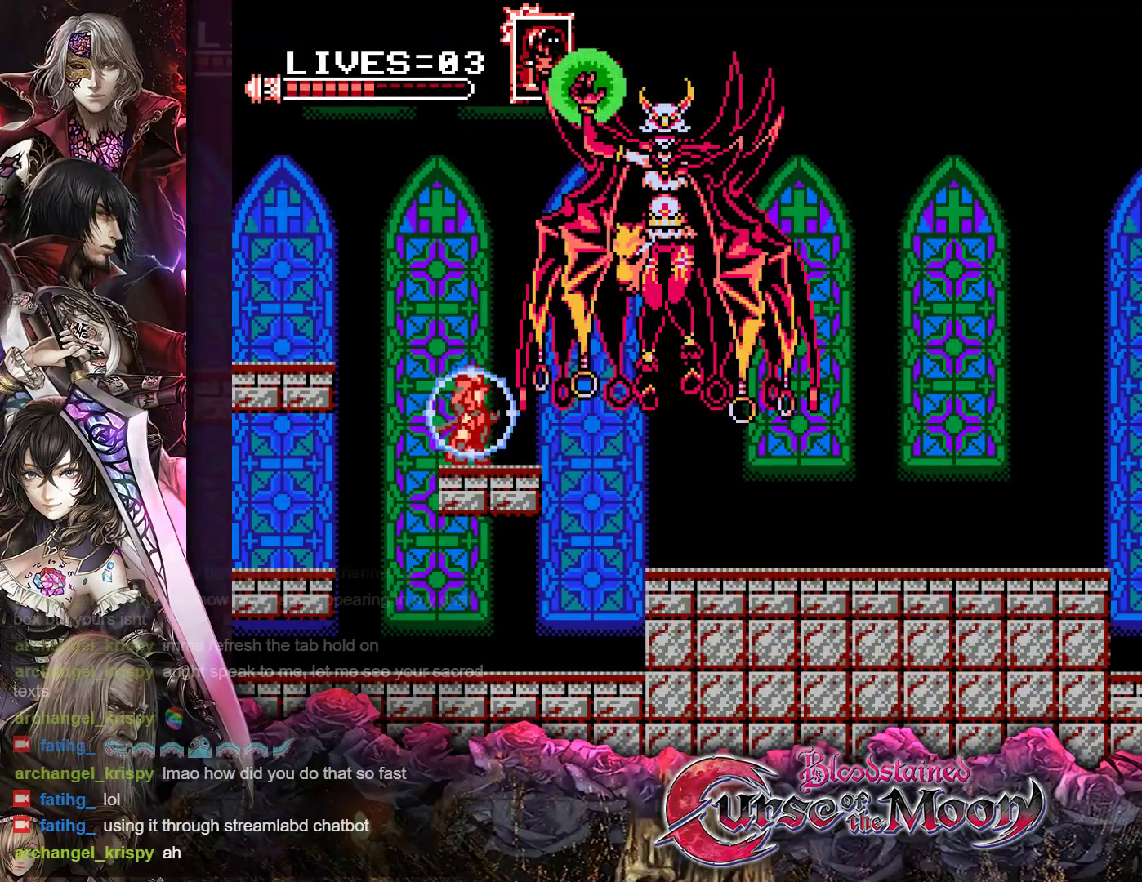
{"buttons": [], "events": [[50, "Y", "up"], [167, "Y", "down"], [283, "Y", "up"], [350, "Y", "down"], [450, "Y", "up"]]}
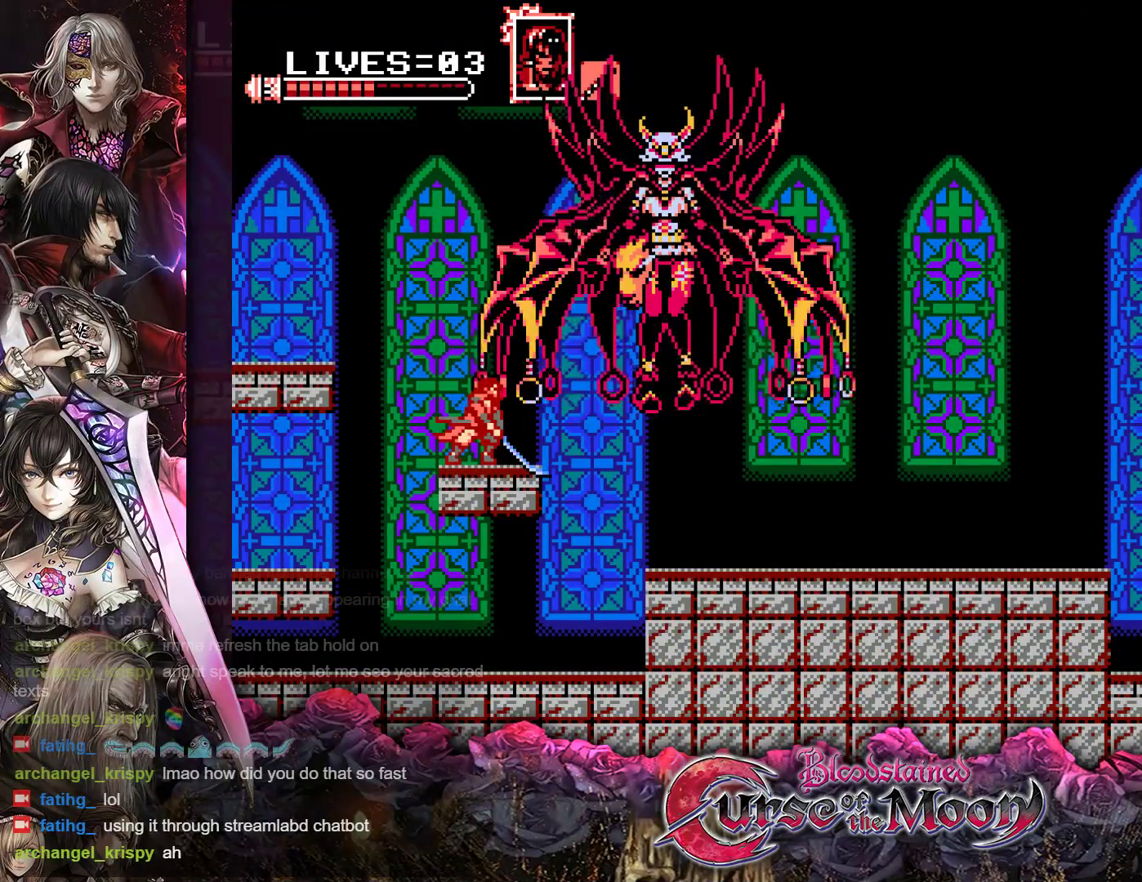
{"buttons": [], "events": [[17, "Y", "down"], [83, "Y", "up"], [150, "Y", "down"], [217, "Y", "up"], [283, "Y", "down"], [350, "Y", "up"], [417, "Y", "down"], [483, "Y", "up"]]}
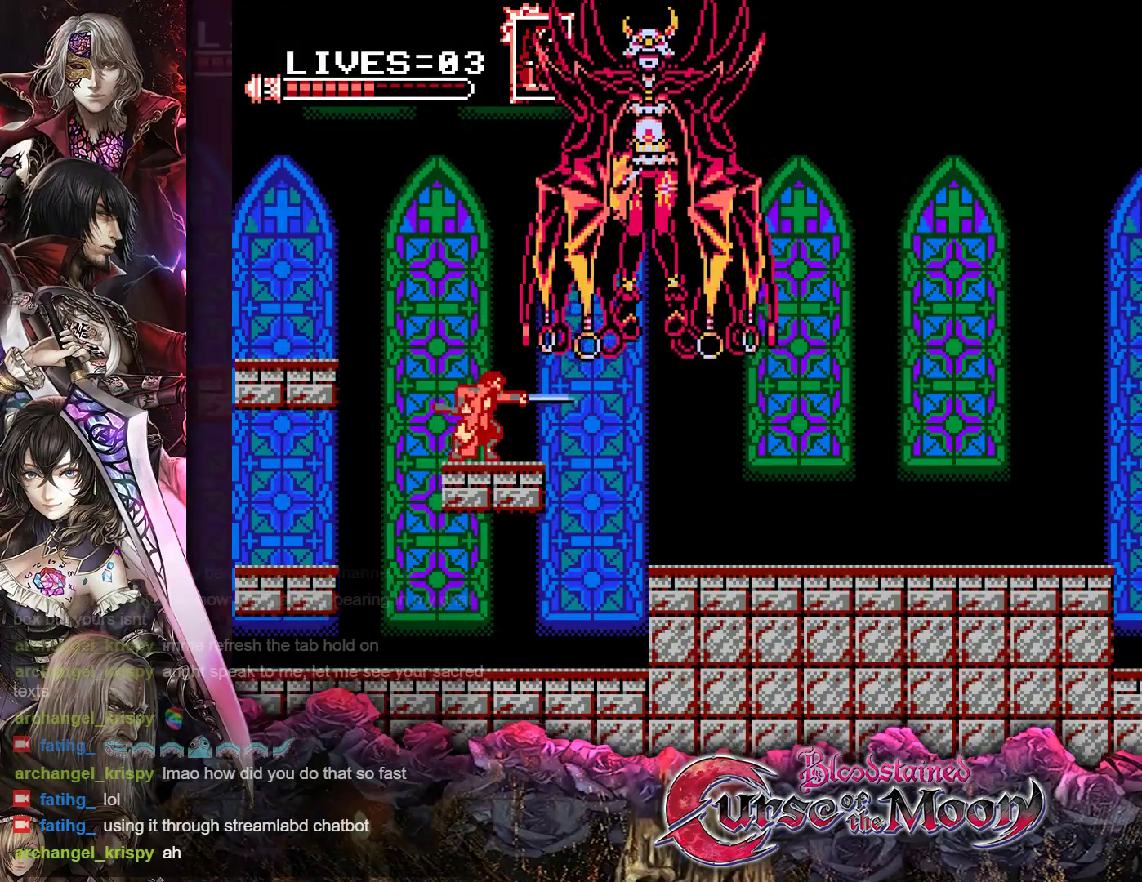
{"buttons": ["B", "DPAD_LEFT"], "events": [[50, "Y", "down"], [100, "Y", "up"], [233, "DPAD_LEFT", "down"], [367, "B", "down"]]}
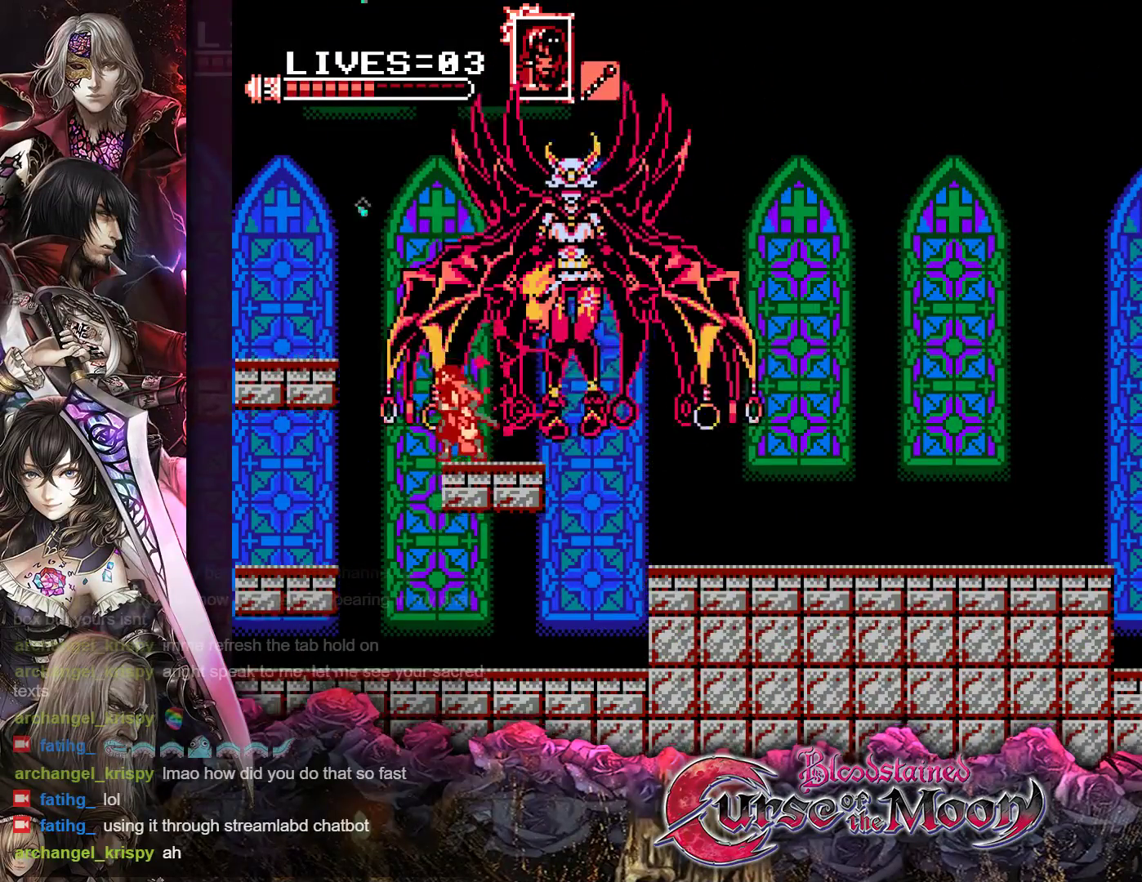
{"buttons": ["DPAD_LEFT"], "events": [[67, "B", "up"], [200, "B", "down"], [383, "B", "up"]]}
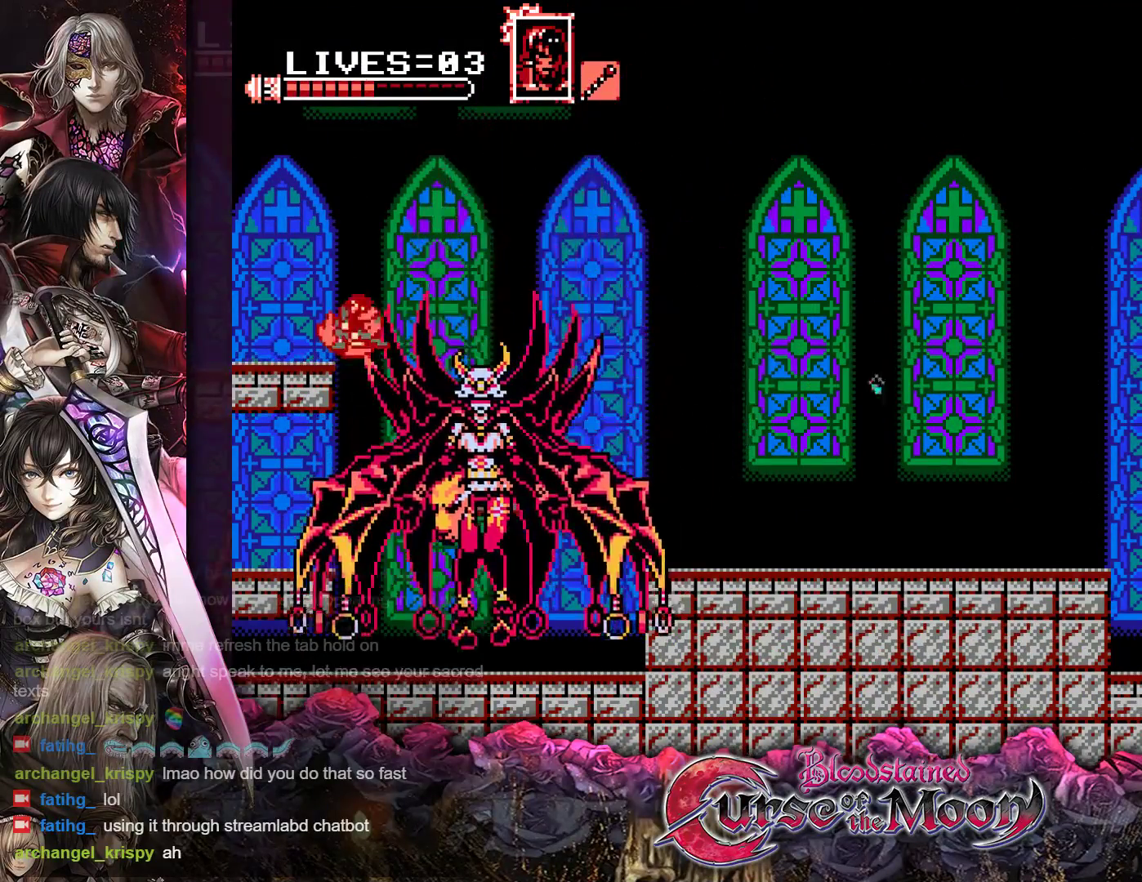
{"buttons": ["B", "DPAD_LEFT"], "events": [[367, "B", "down"]]}